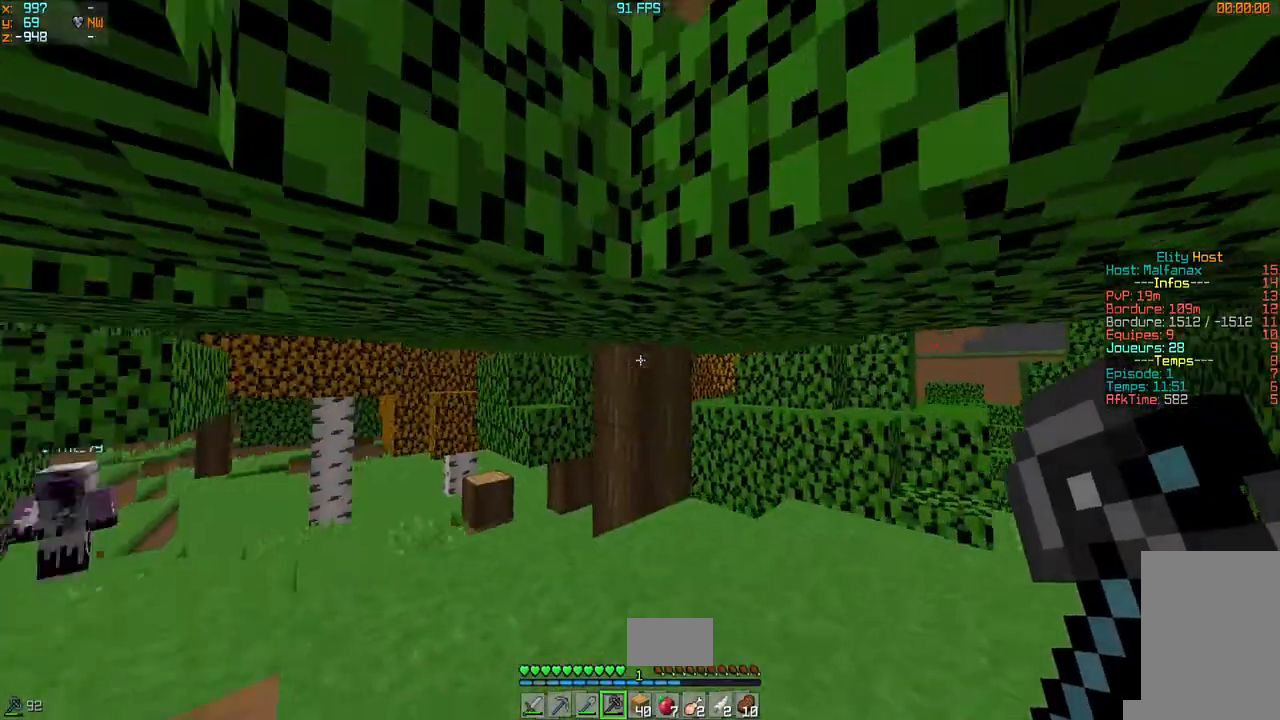
Gameplay with keyboard and mouse; each line is a JSON object with the keys and mouse buttons held at the frame after it. "events" lists presses ("down") and releases ("up") of "d", "q", "s", "z", "mouse_left" and "mouse_right" between this image and that frame as [ms after this image, input, new state], when the widget could be followed in between. "mouse_left", "mouse_right" = the "left", "right" buttons of the "mouse" list. No other keys are recorded. Fast repeated clicks can show as one long hold. Mouse movement is not recorded.
{"keys": [], "mouse": ["left"], "events": [[300, "mouse_left", "down"], [500, "z", "up"]]}
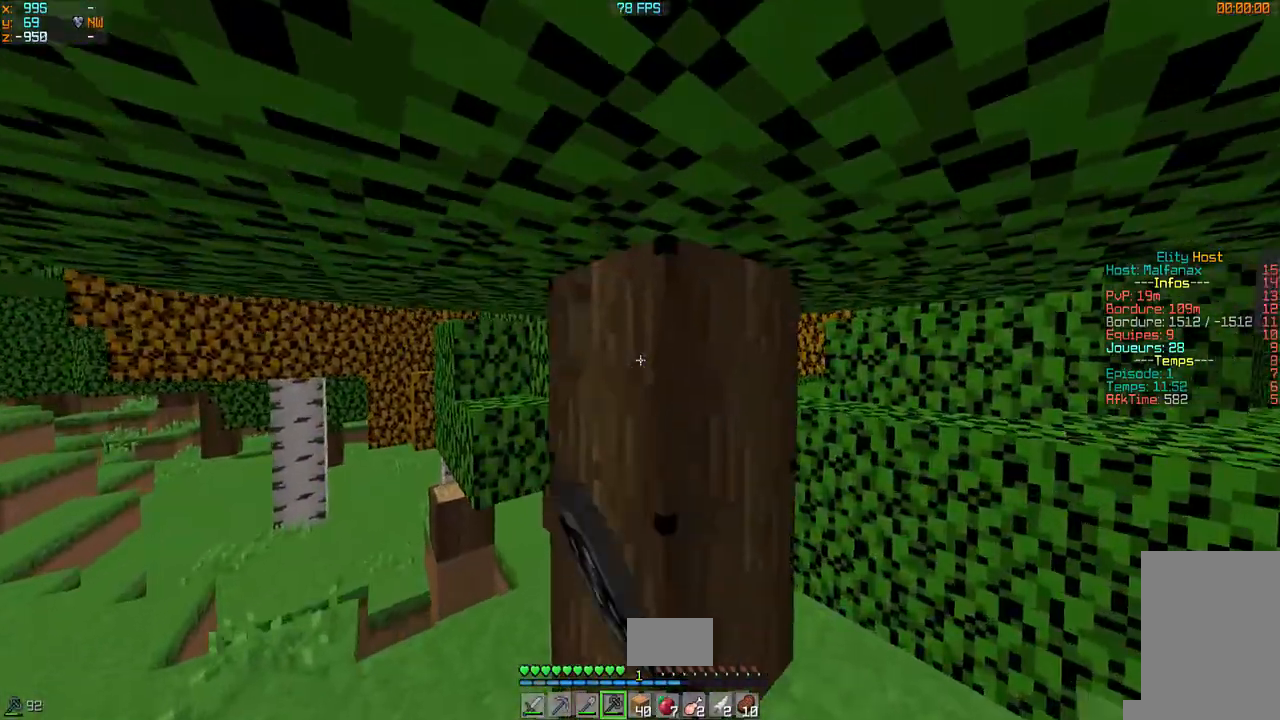
{"keys": ["d"], "mouse": ["left"], "events": [[233, "d", "down"]]}
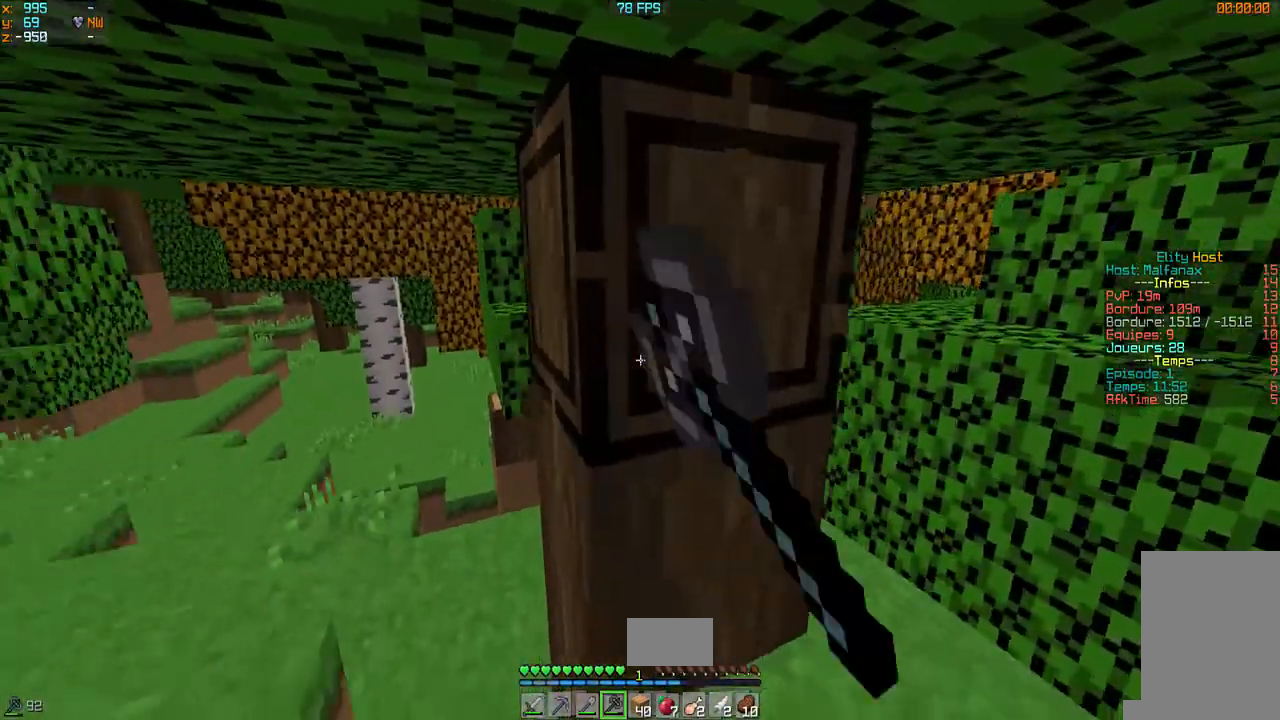
{"keys": ["z"], "mouse": ["left"], "events": [[300, "d", "up"], [400, "z", "down"]]}
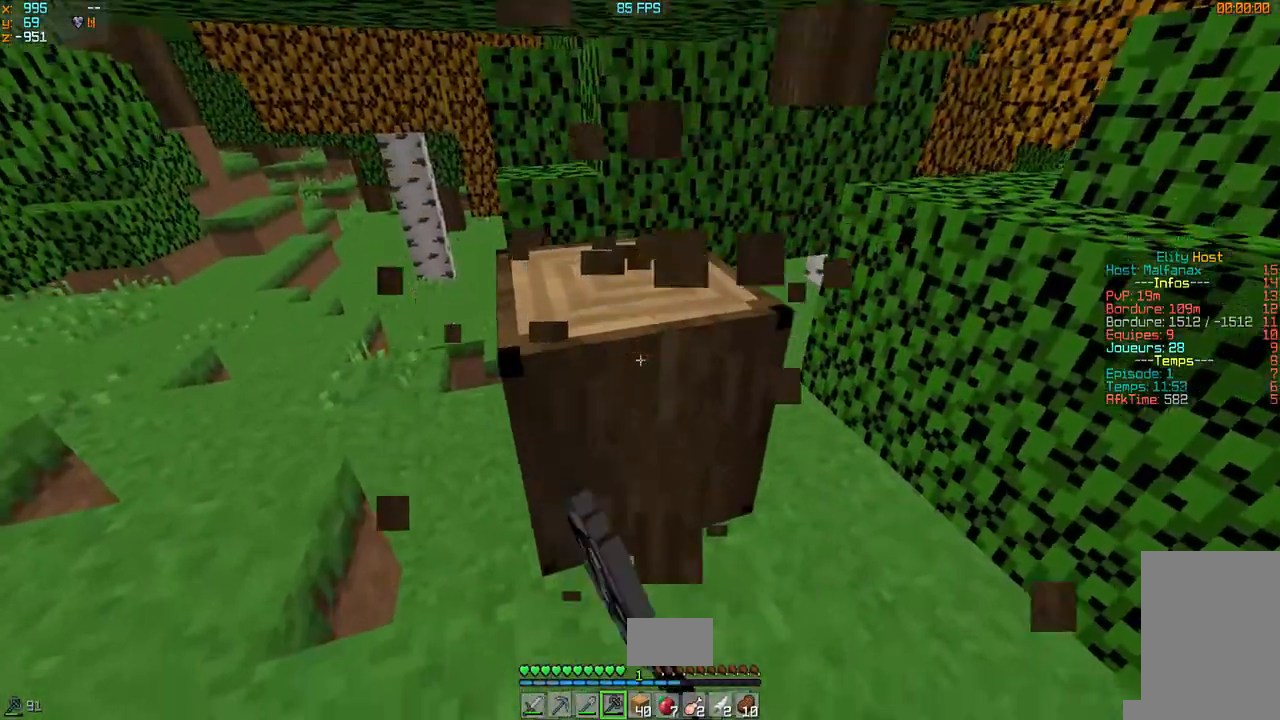
{"keys": ["z"], "mouse": ["left"], "events": [[300, "q", "down"], [500, "q", "up"]]}
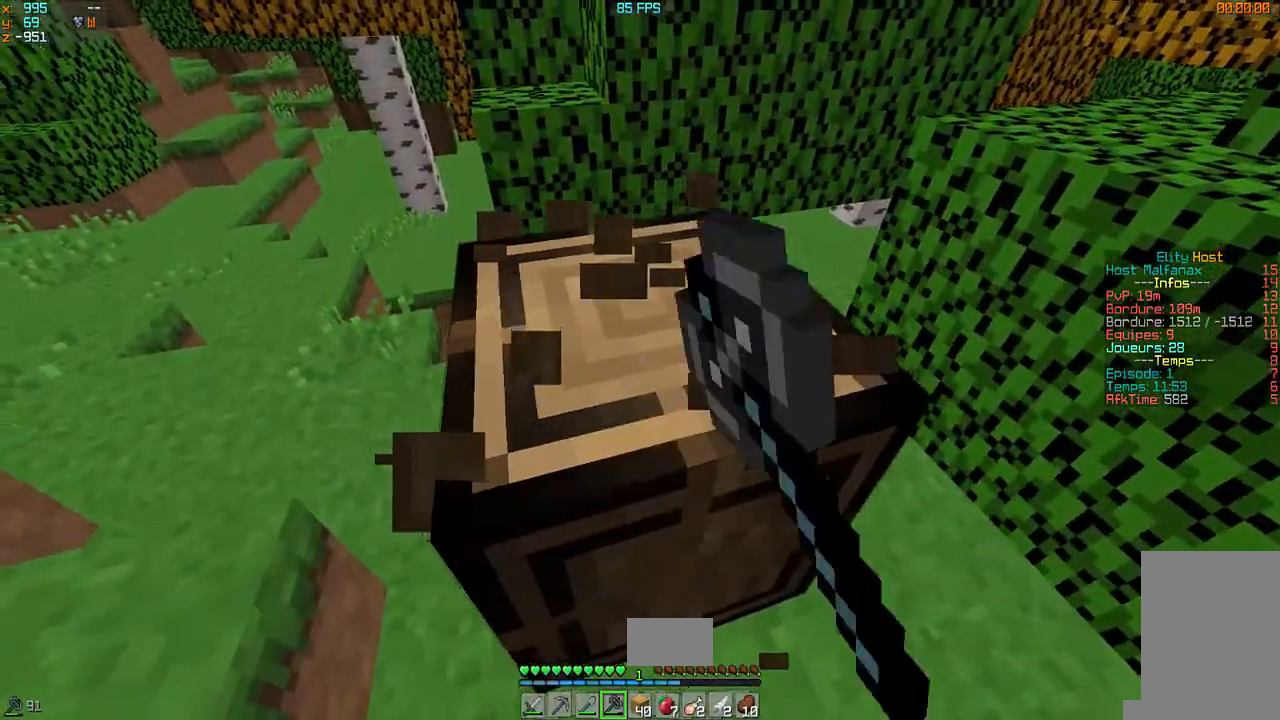
{"keys": [], "mouse": ["left"], "events": [[367, "z", "up"]]}
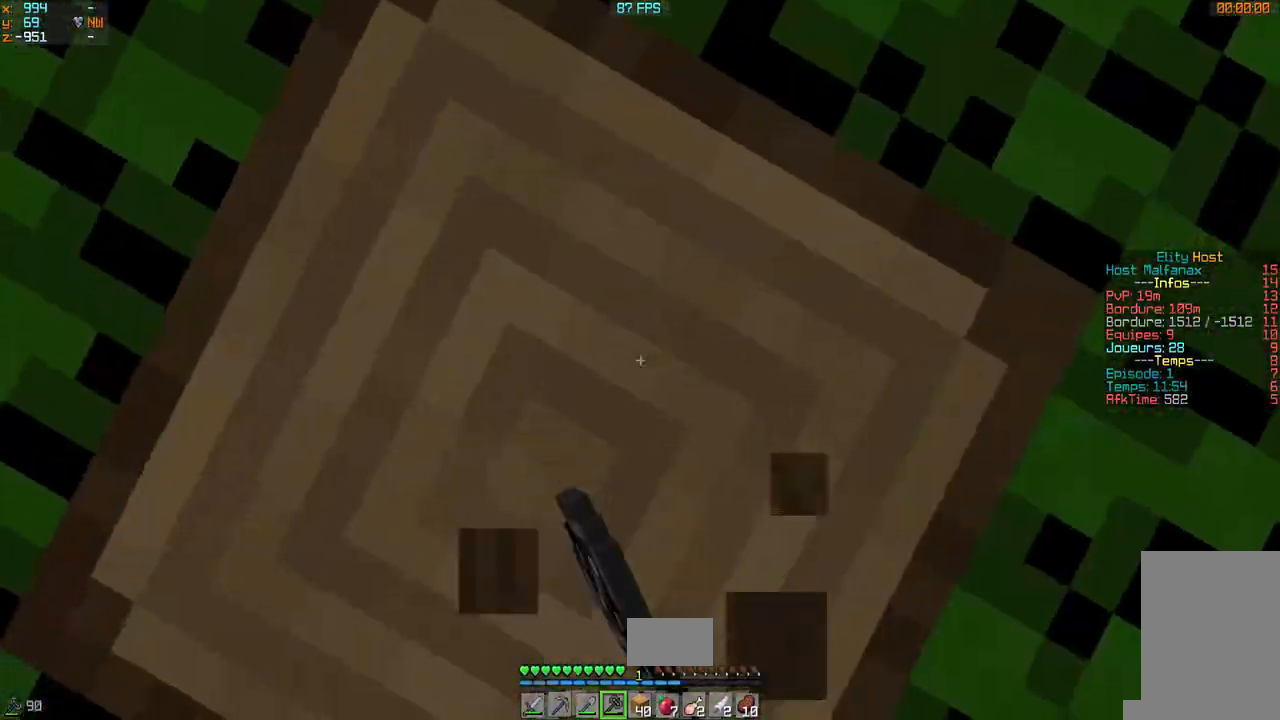
{"keys": [], "mouse": ["left"], "events": []}
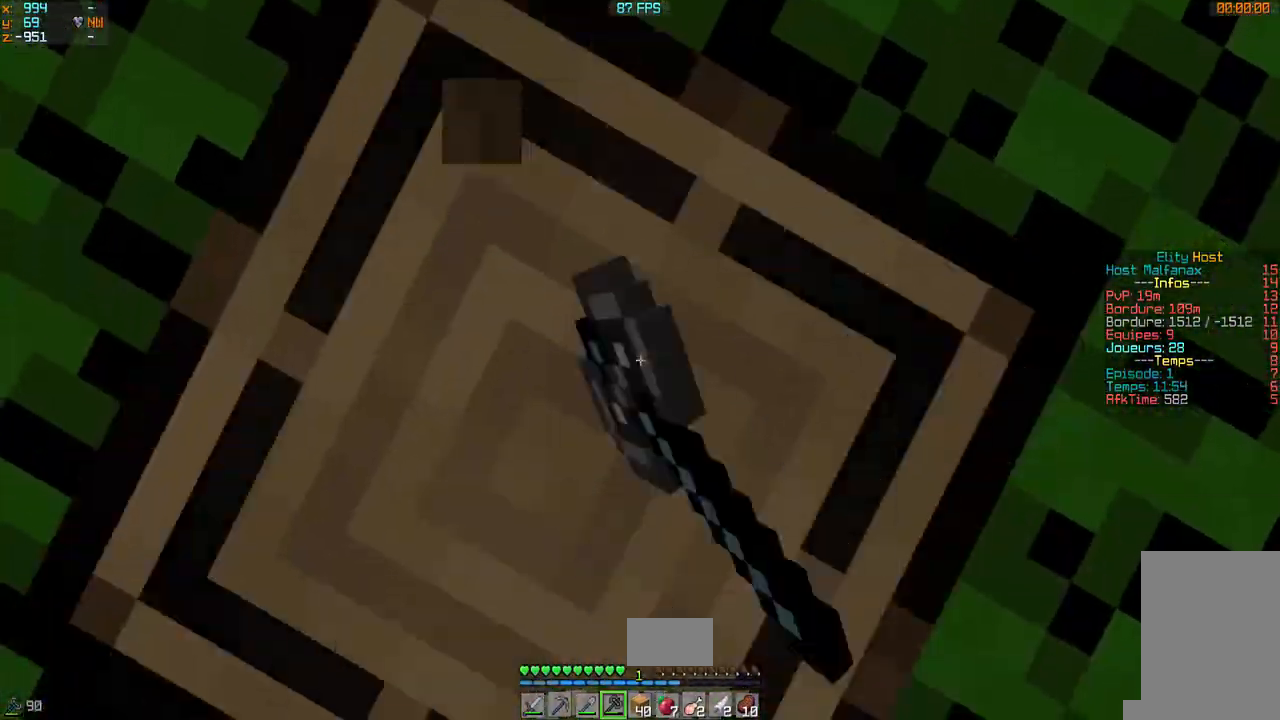
{"keys": [], "mouse": ["left"], "events": []}
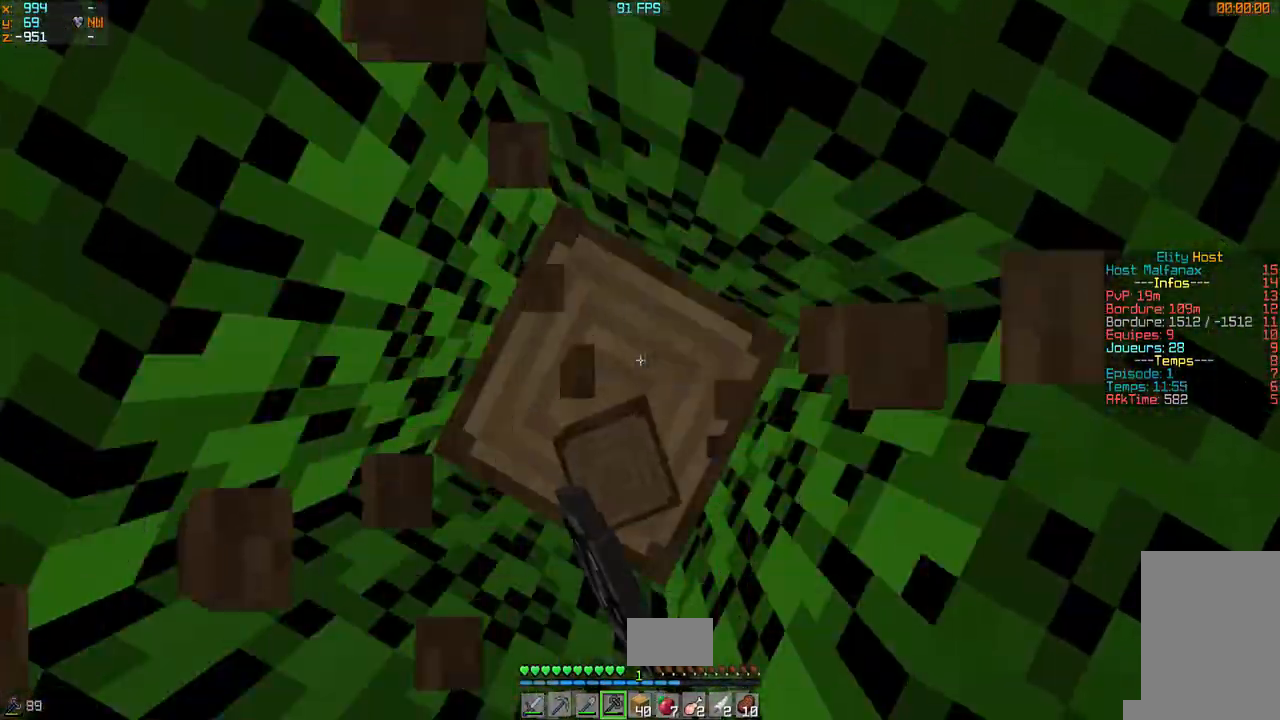
{"keys": [], "mouse": ["left"], "events": []}
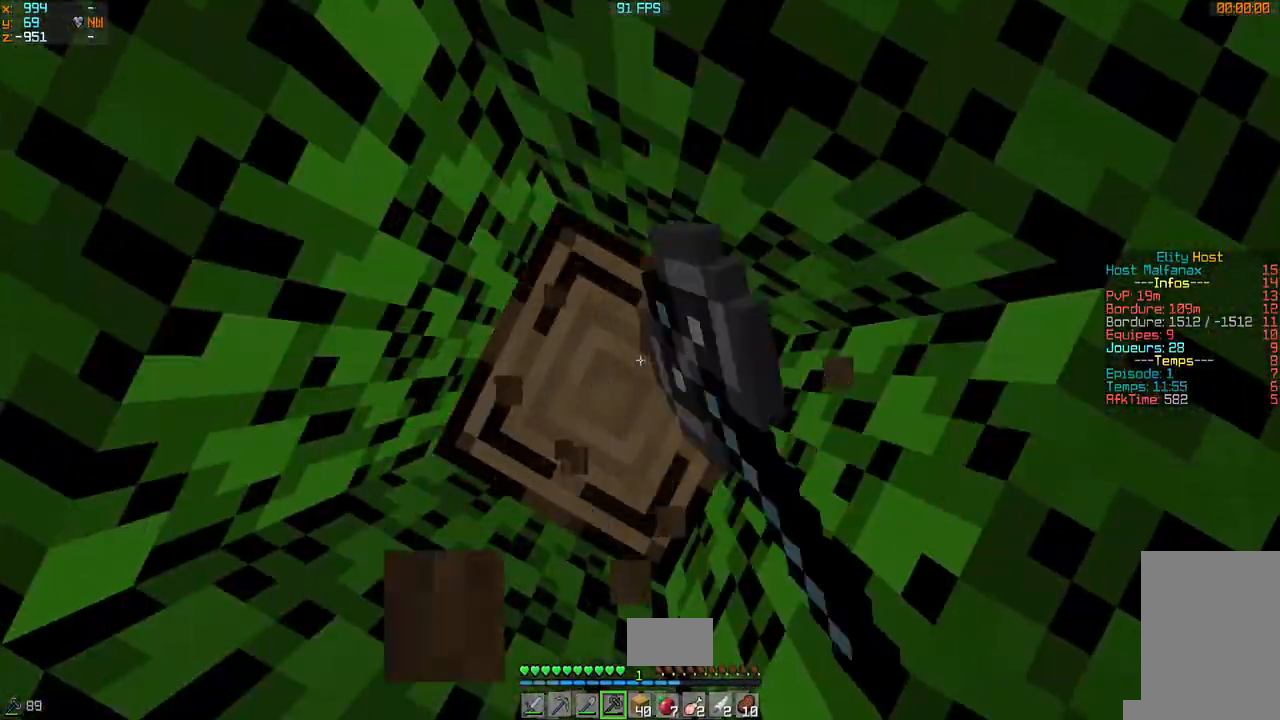
{"keys": [], "mouse": ["left"], "events": []}
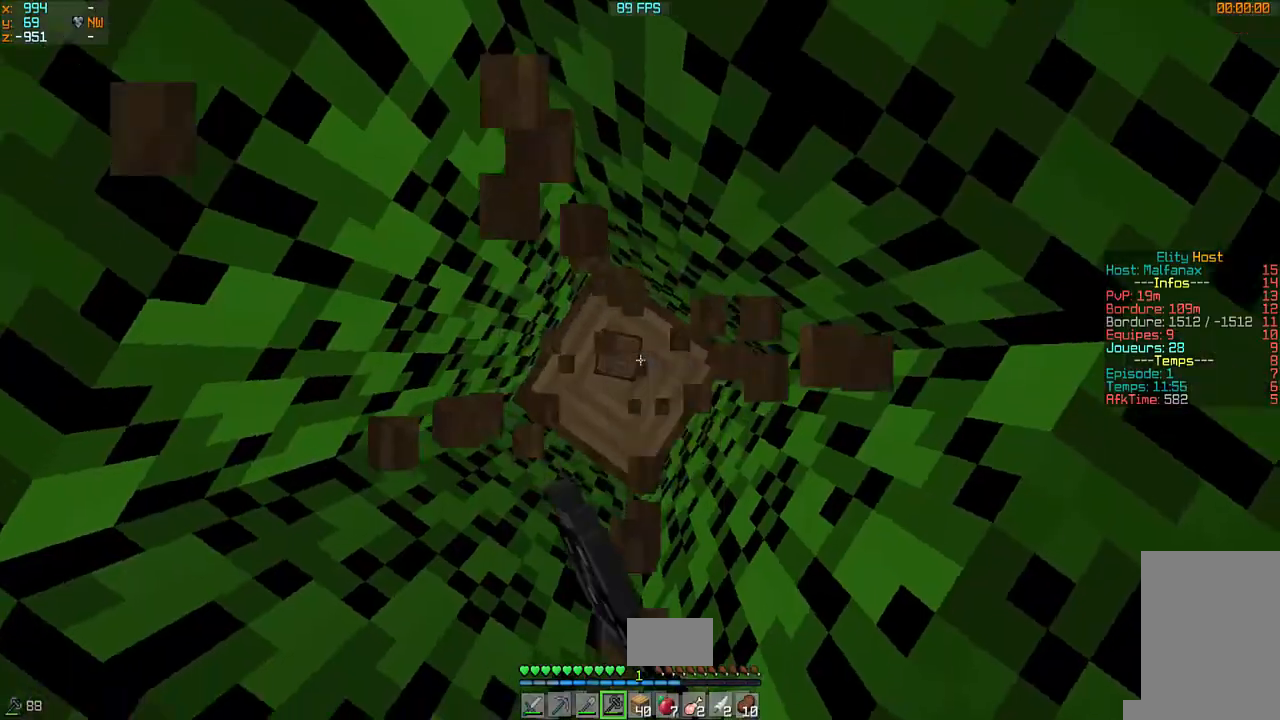
{"keys": [], "mouse": ["left"], "events": []}
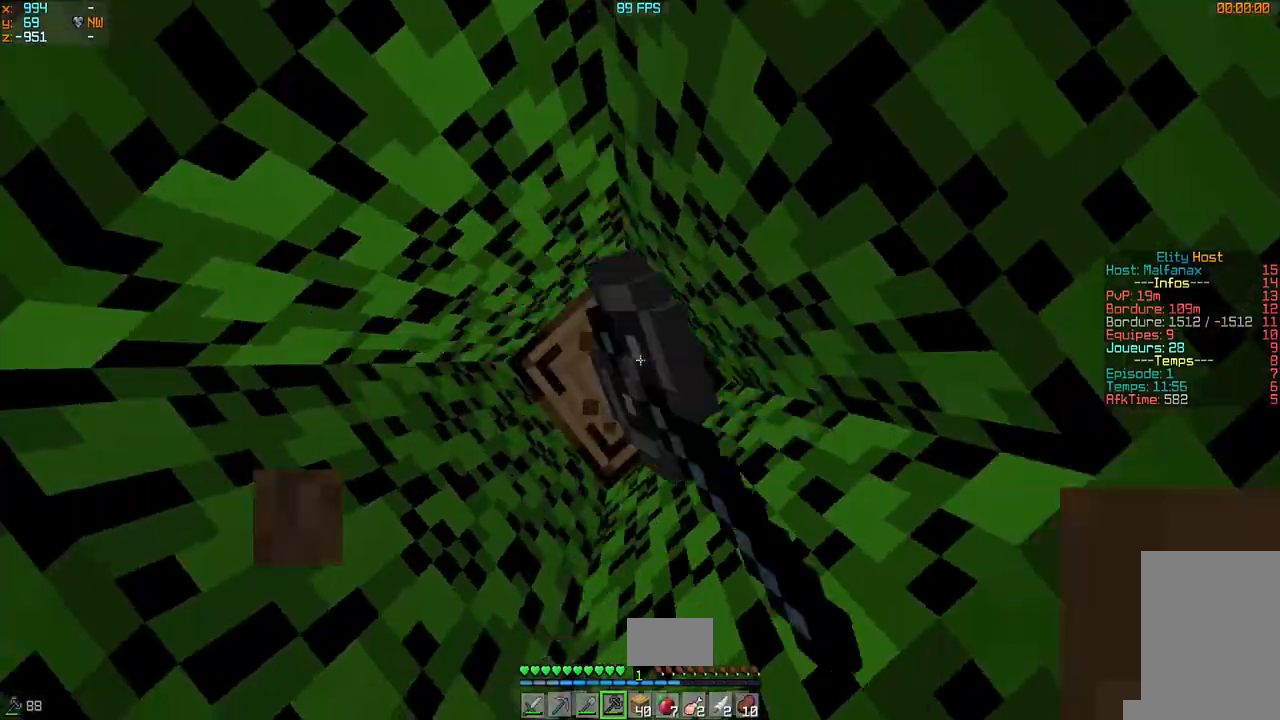
{"keys": [], "mouse": ["left"], "events": []}
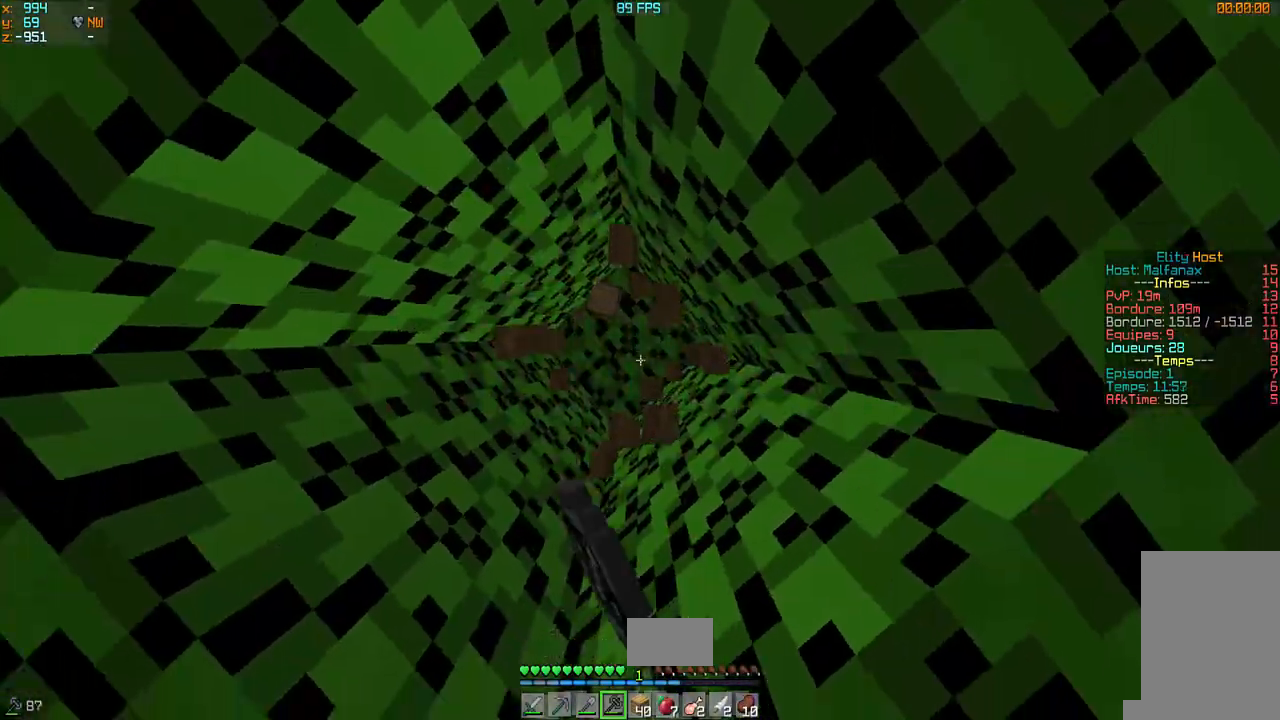
{"keys": [], "mouse": ["left"], "events": []}
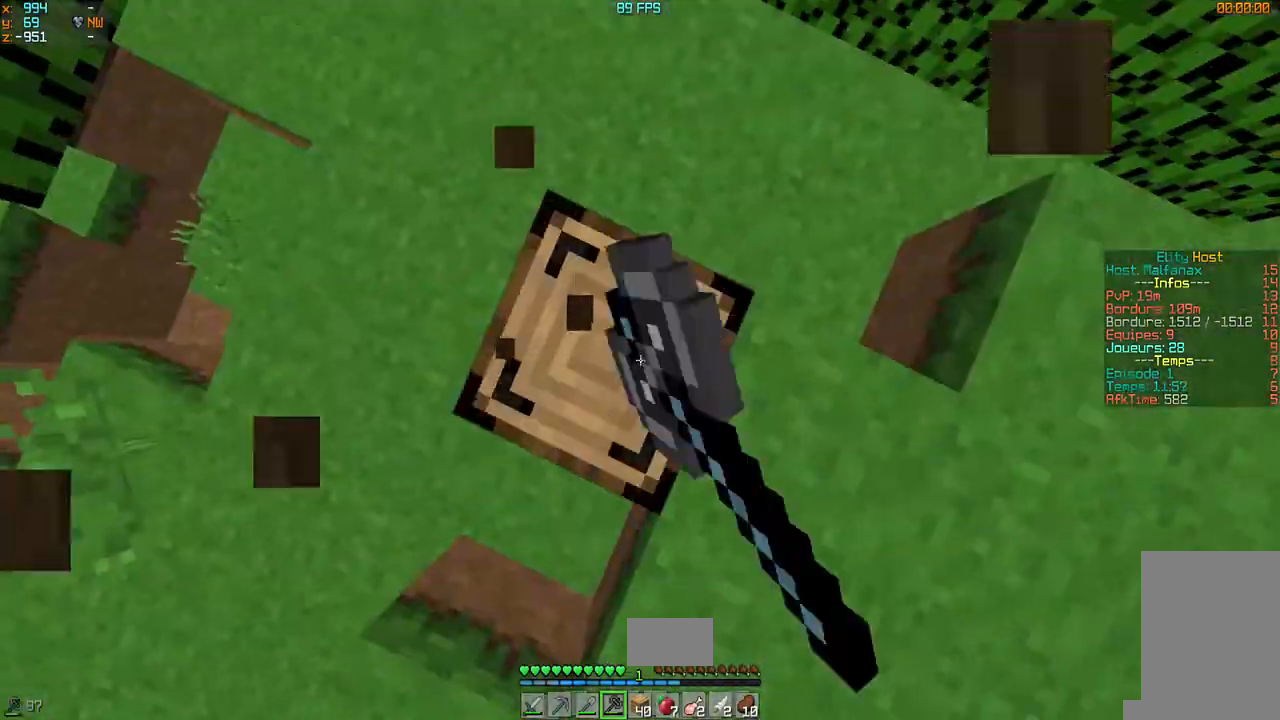
{"keys": [], "mouse": ["left"], "events": [[300, "q", "down"], [433, "q", "up"]]}
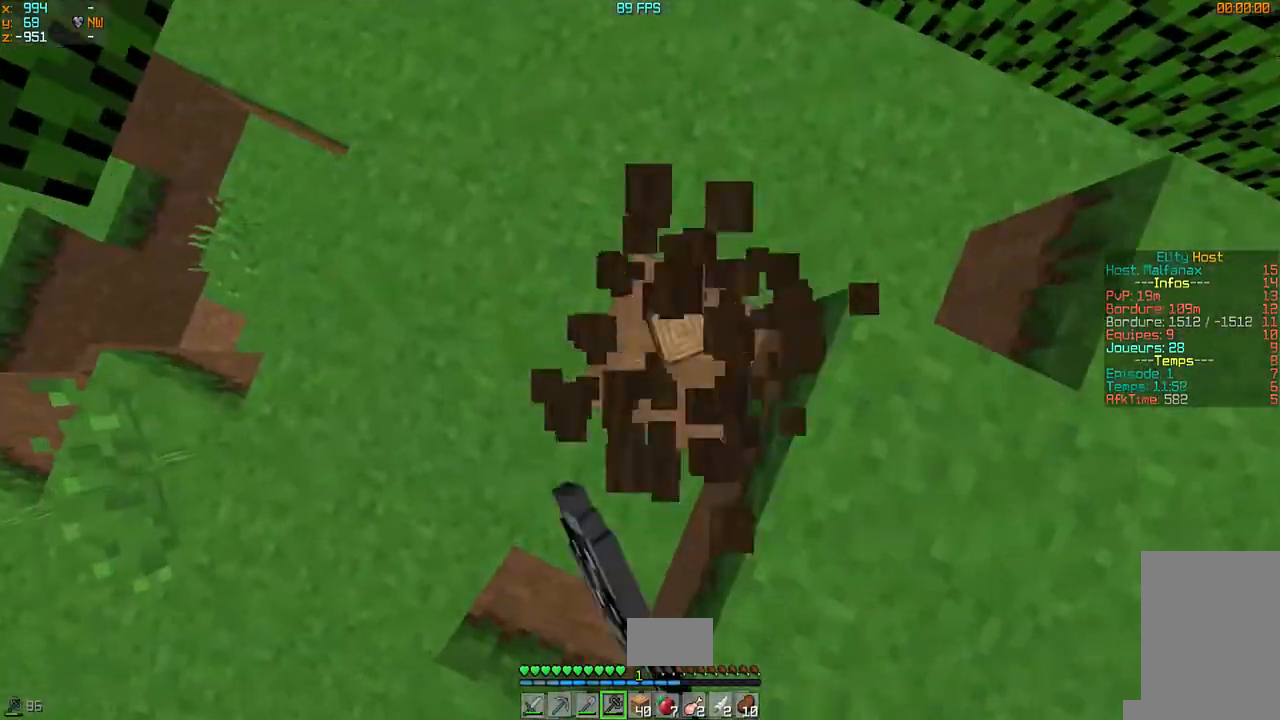
{"keys": [], "mouse": ["left"], "events": [[233, "mouse_left", "up"], [500, "mouse_left", "down"]]}
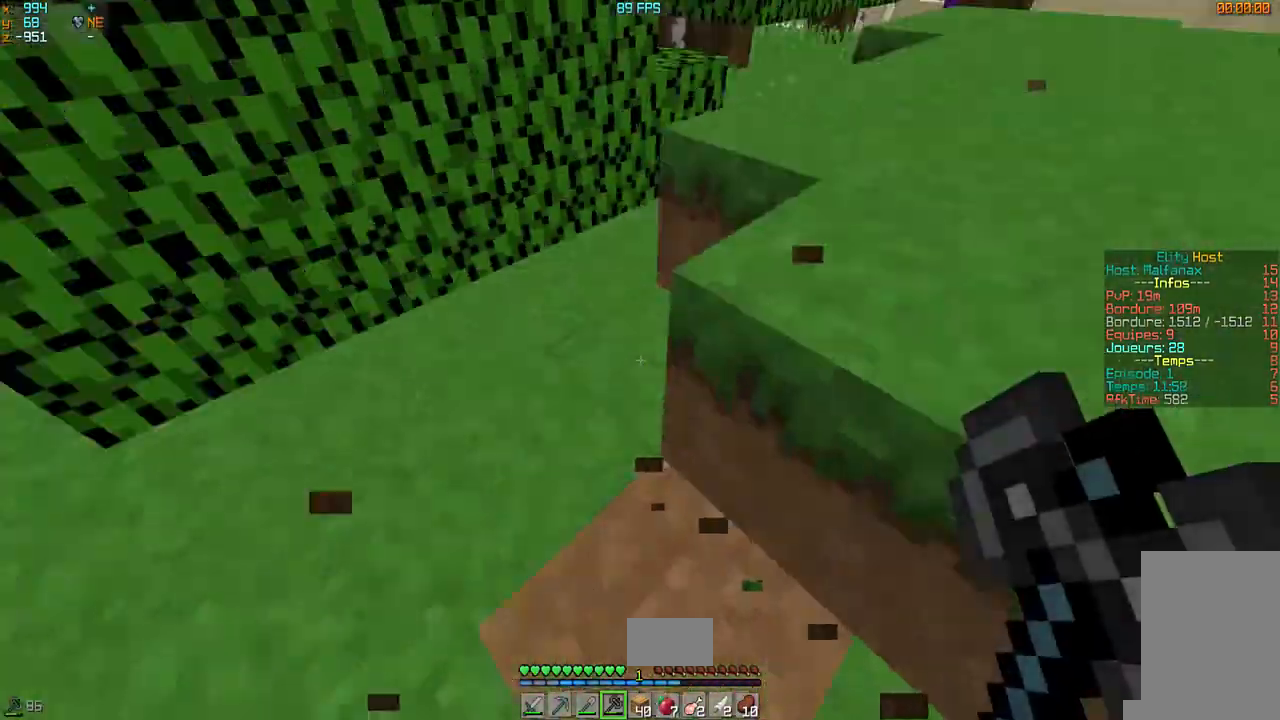
{"keys": ["d", "z"], "mouse": [], "events": [[67, "z", "down"], [100, "d", "down"], [200, "mouse_left", "up"]]}
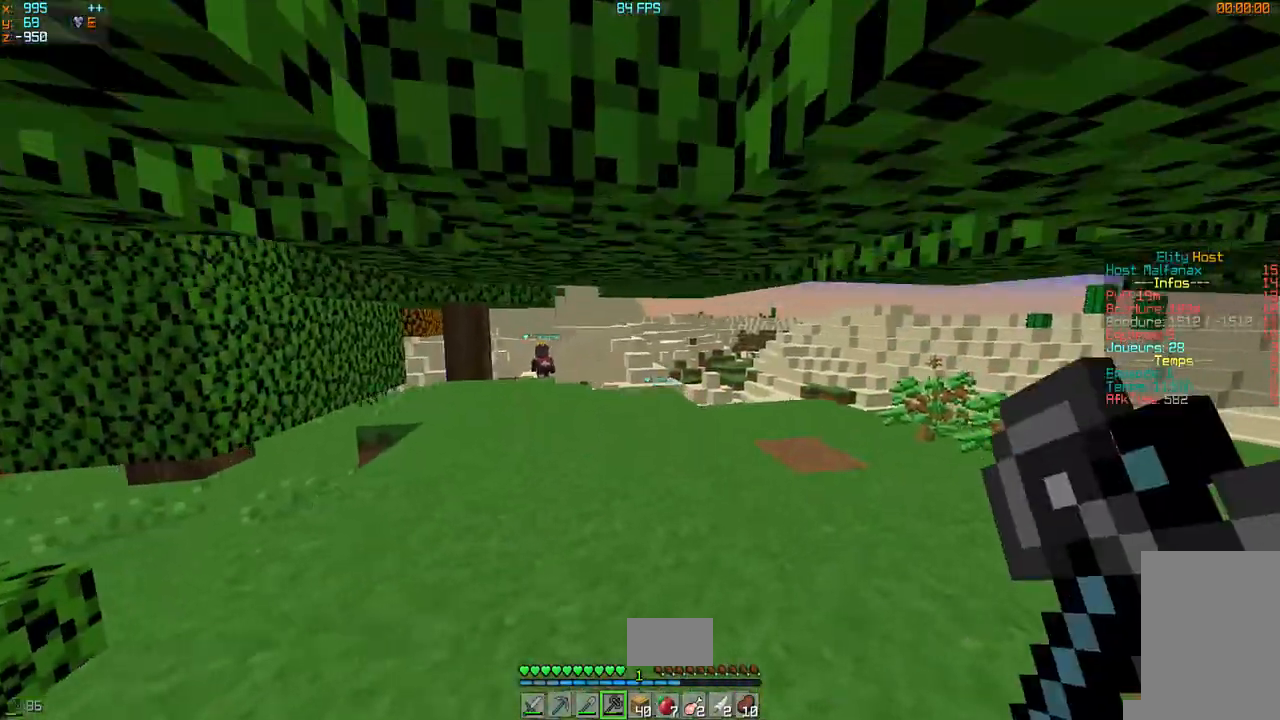
{"keys": ["q", "z"], "mouse": [], "events": [[33, "d", "up"], [367, "q", "down"]]}
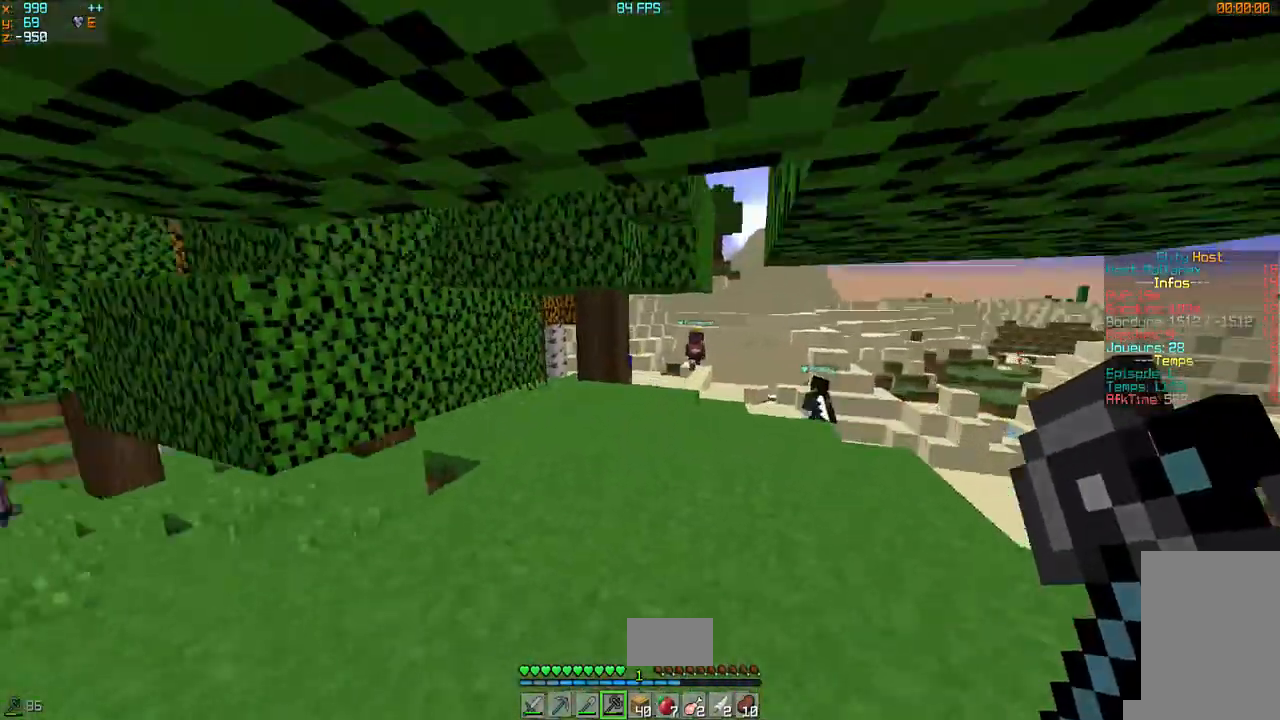
{"keys": ["d", "z"], "mouse": [], "events": [[67, "q", "up"], [300, "d", "down"]]}
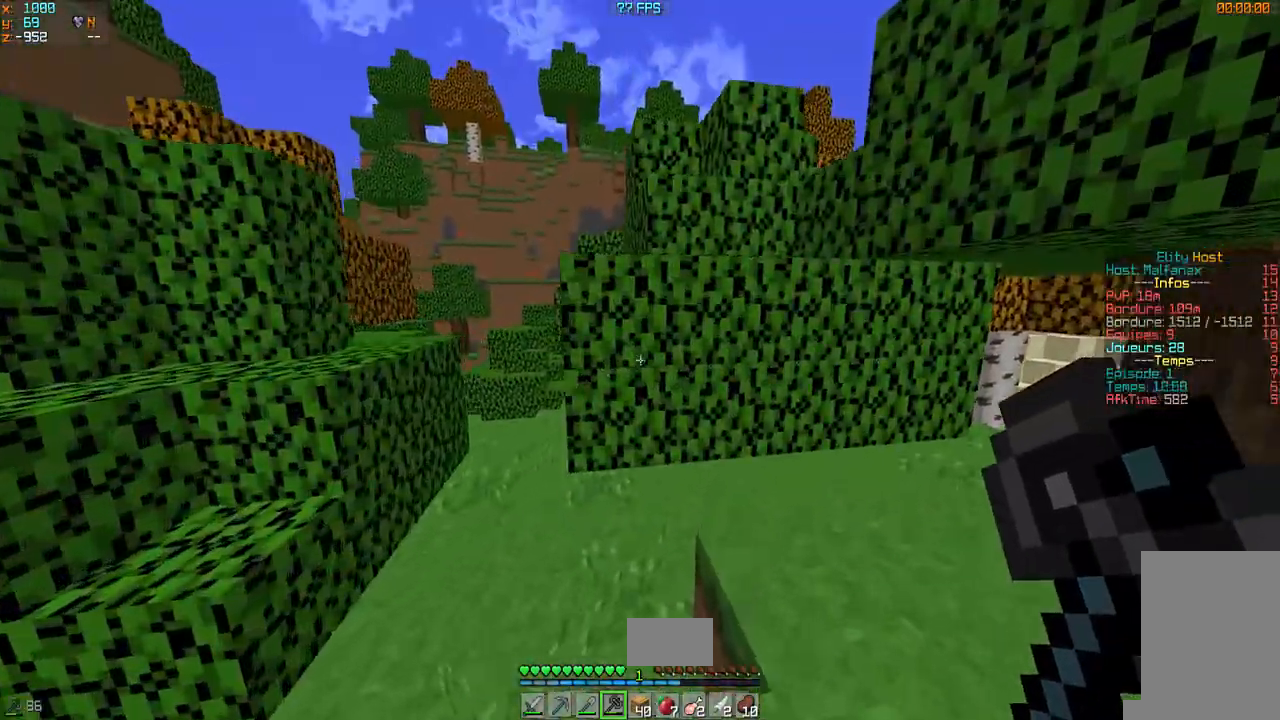
{"keys": ["z"], "mouse": [], "events": [[100, "q", "down"], [133, "d", "up"], [433, "q", "up"]]}
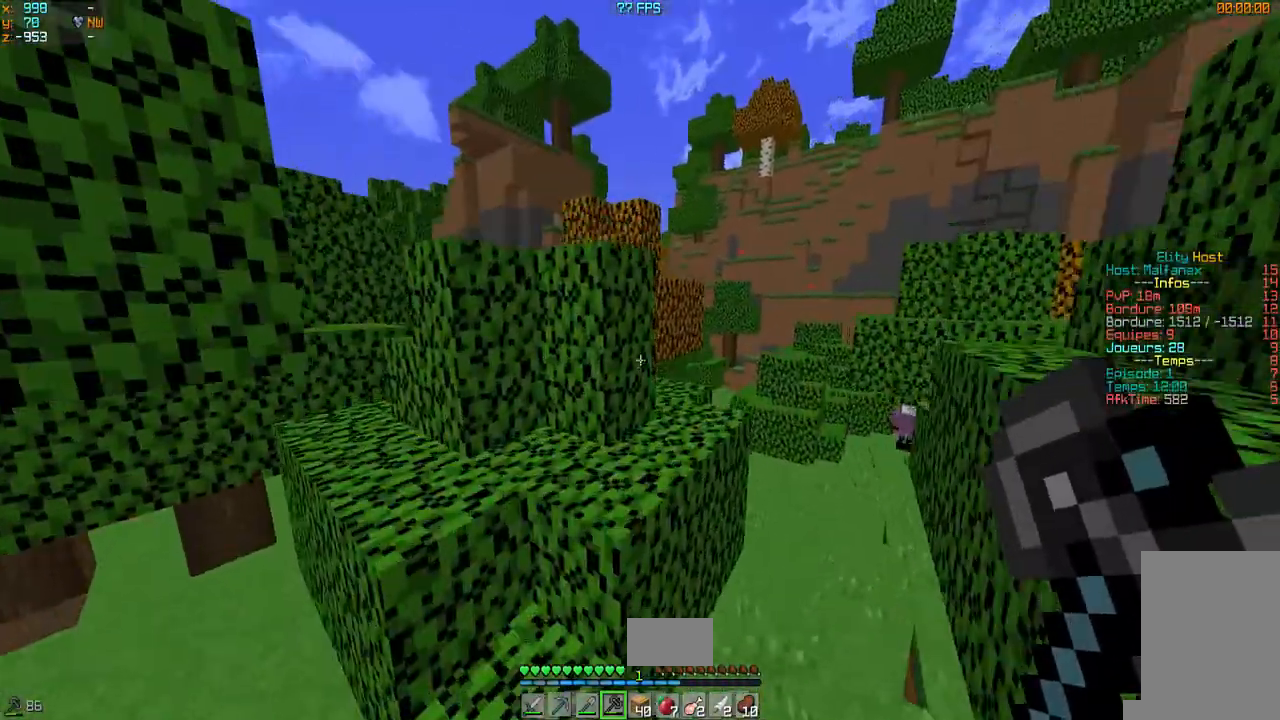
{"keys": [], "mouse": [], "events": [[100, "q", "down"], [233, "q", "up"], [433, "z", "up"]]}
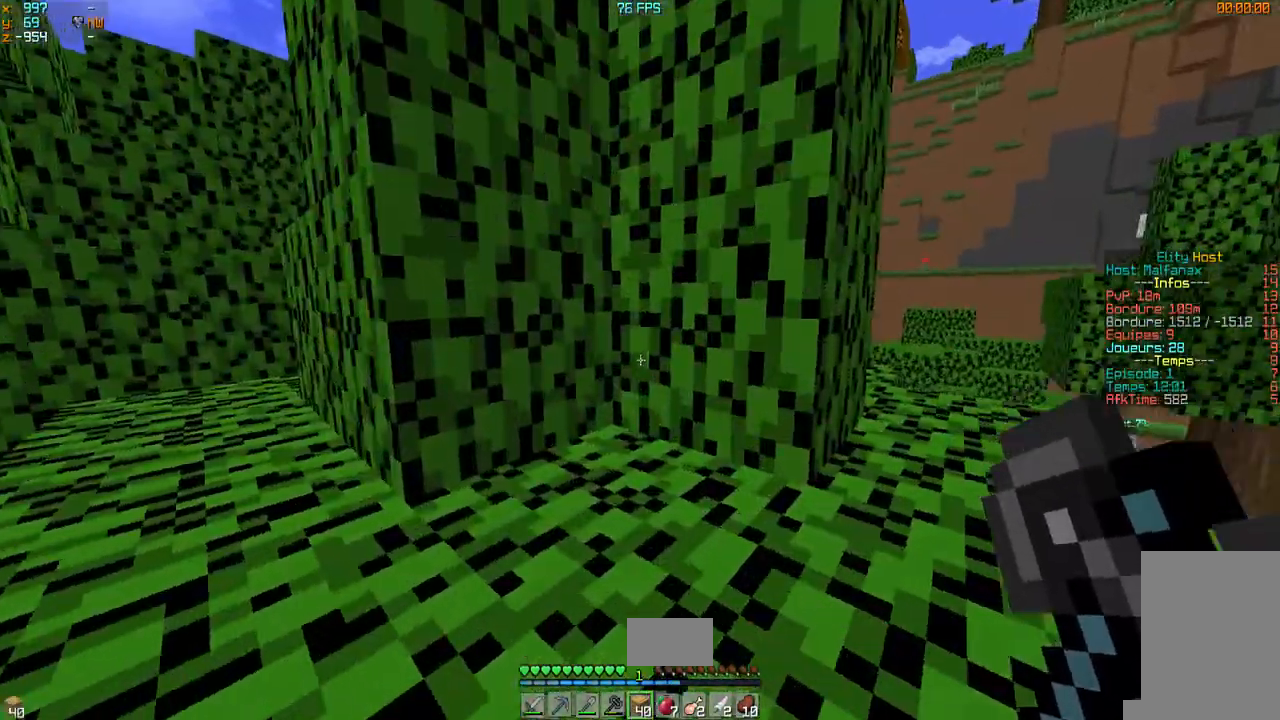
{"keys": ["d", "z"], "mouse": ["left"], "events": [[200, "z", "down"], [233, "mouse_left", "down"], [400, "d", "down"]]}
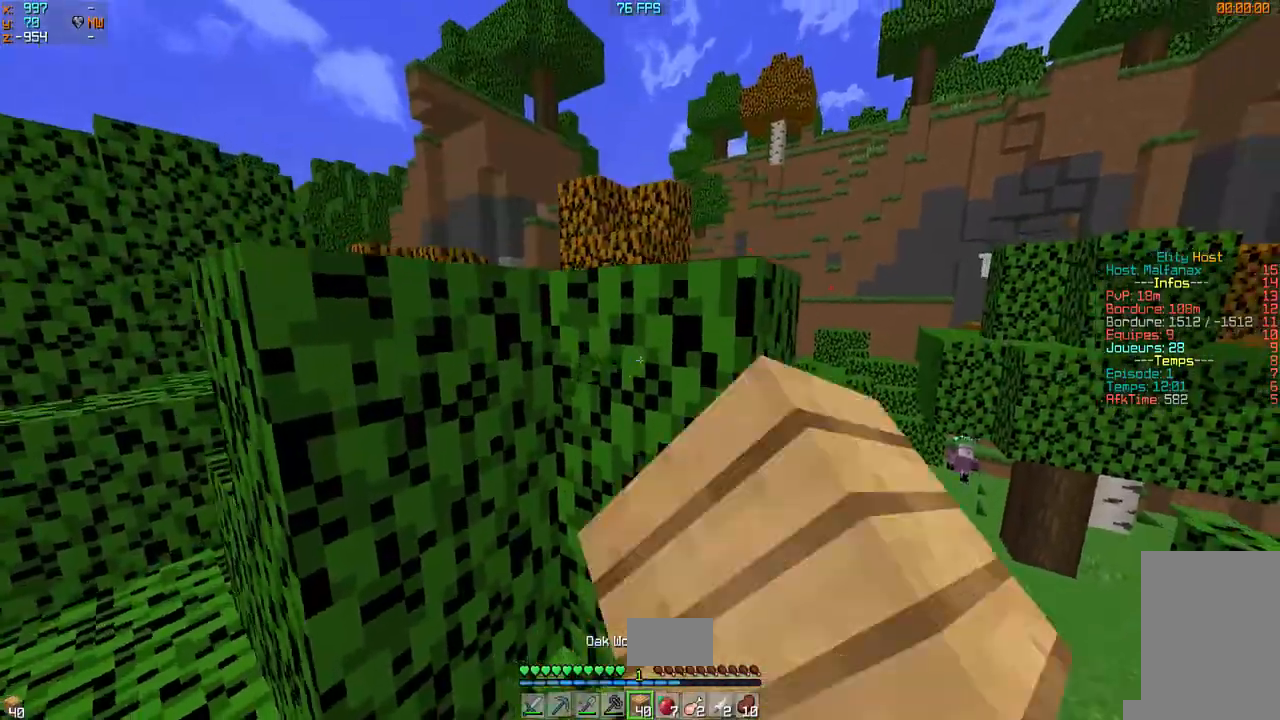
{"keys": [], "mouse": ["left"], "events": [[67, "z", "up"], [100, "d", "up"]]}
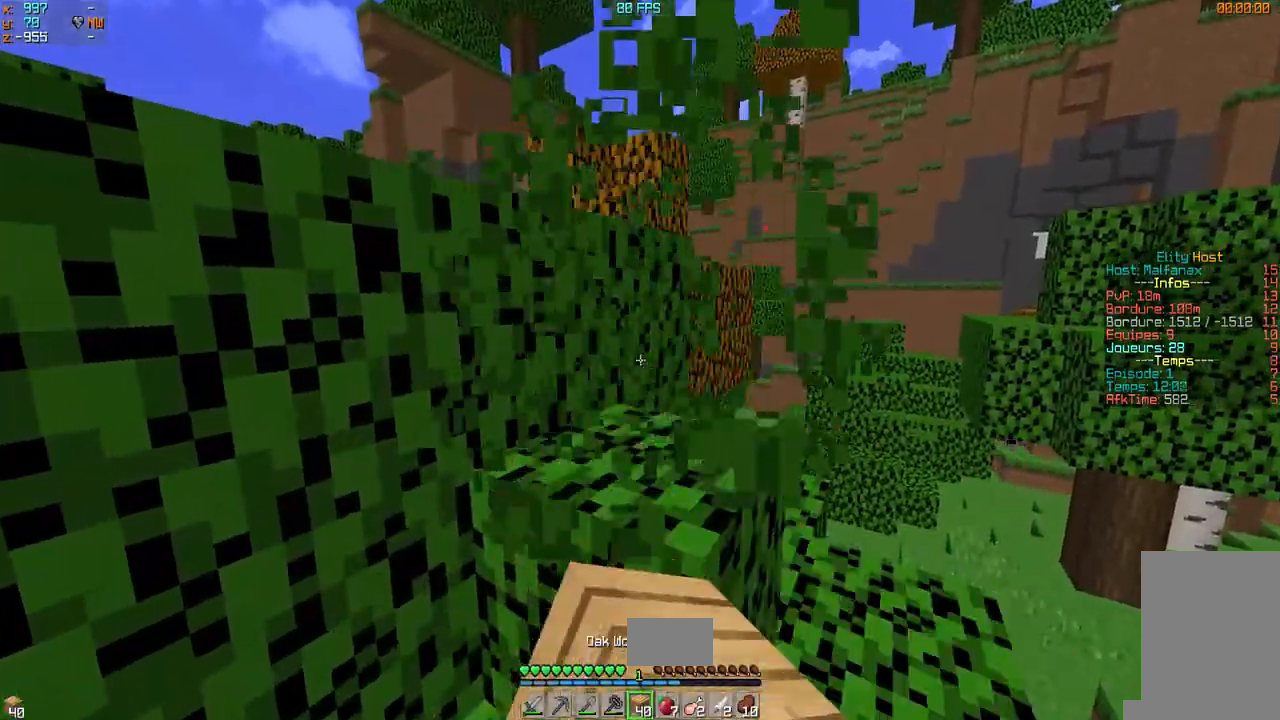
{"keys": ["z"], "mouse": ["left"], "events": [[467, "z", "down"]]}
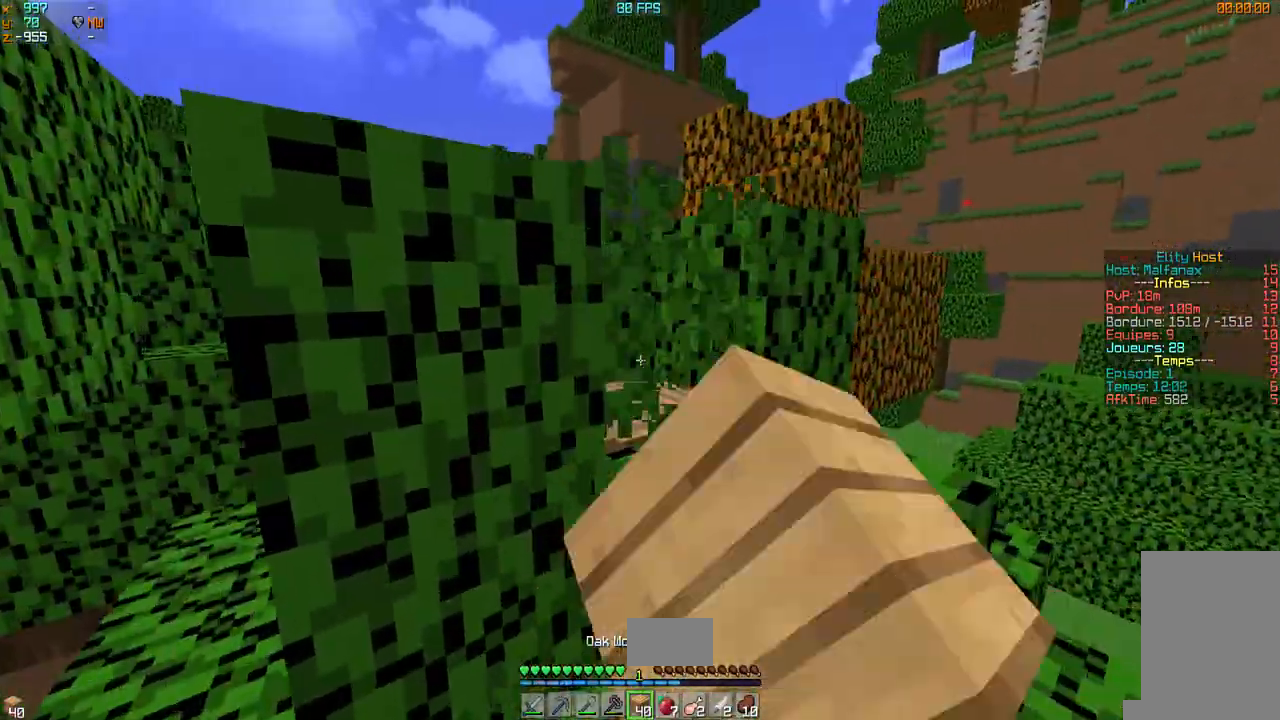
{"keys": [], "mouse": ["left"], "events": [[67, "d", "down"], [400, "d", "up"], [433, "z", "up"]]}
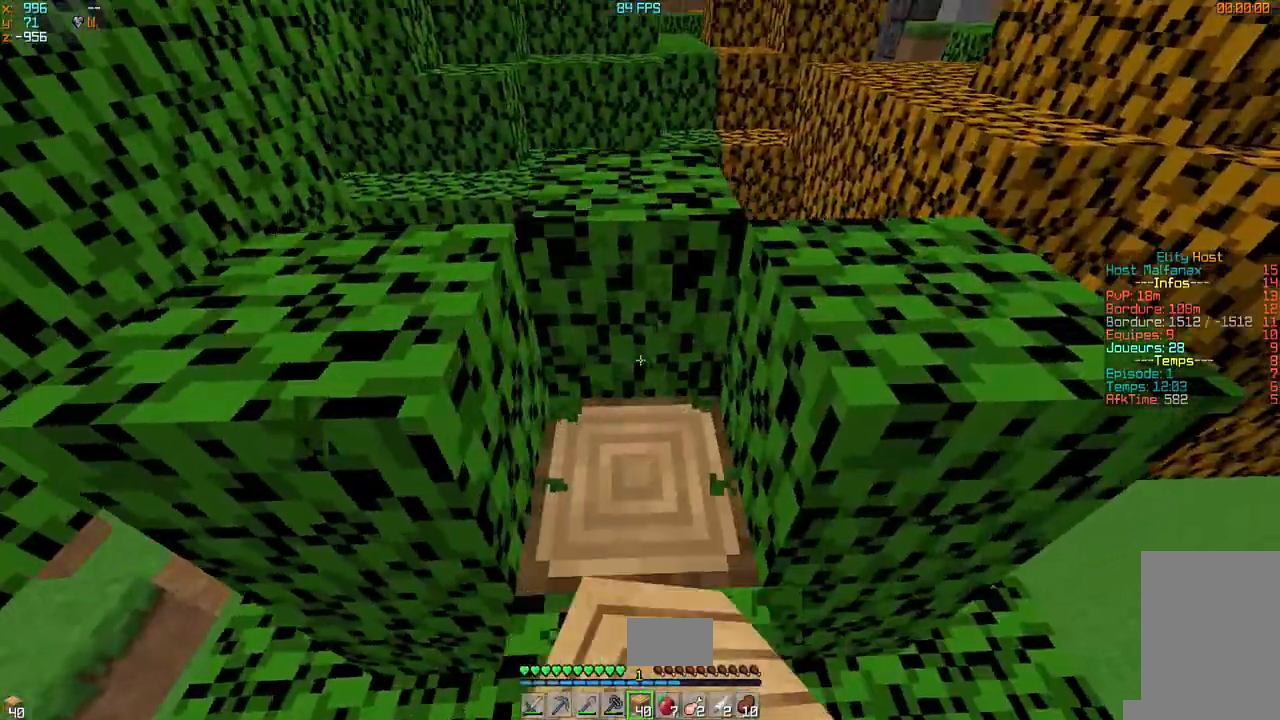
{"keys": [], "mouse": ["left"], "events": []}
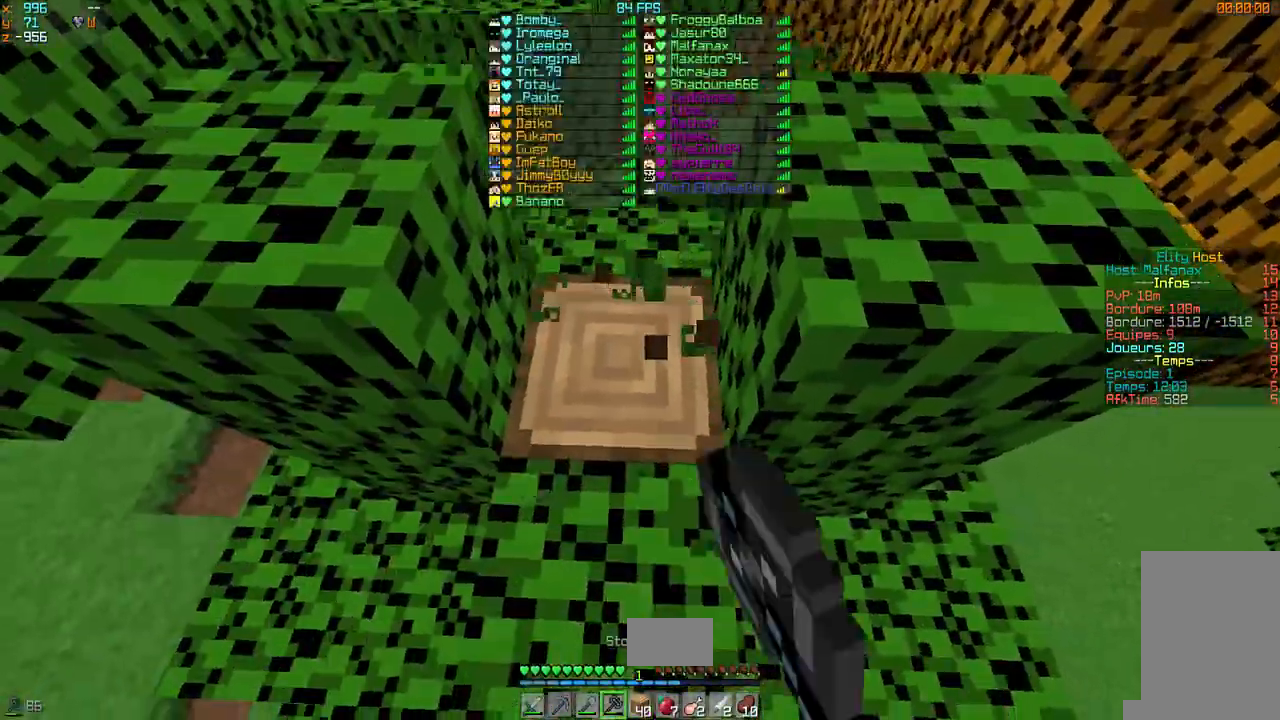
{"keys": [], "mouse": ["left"], "events": [[300, "z", "down"], [500, "z", "up"]]}
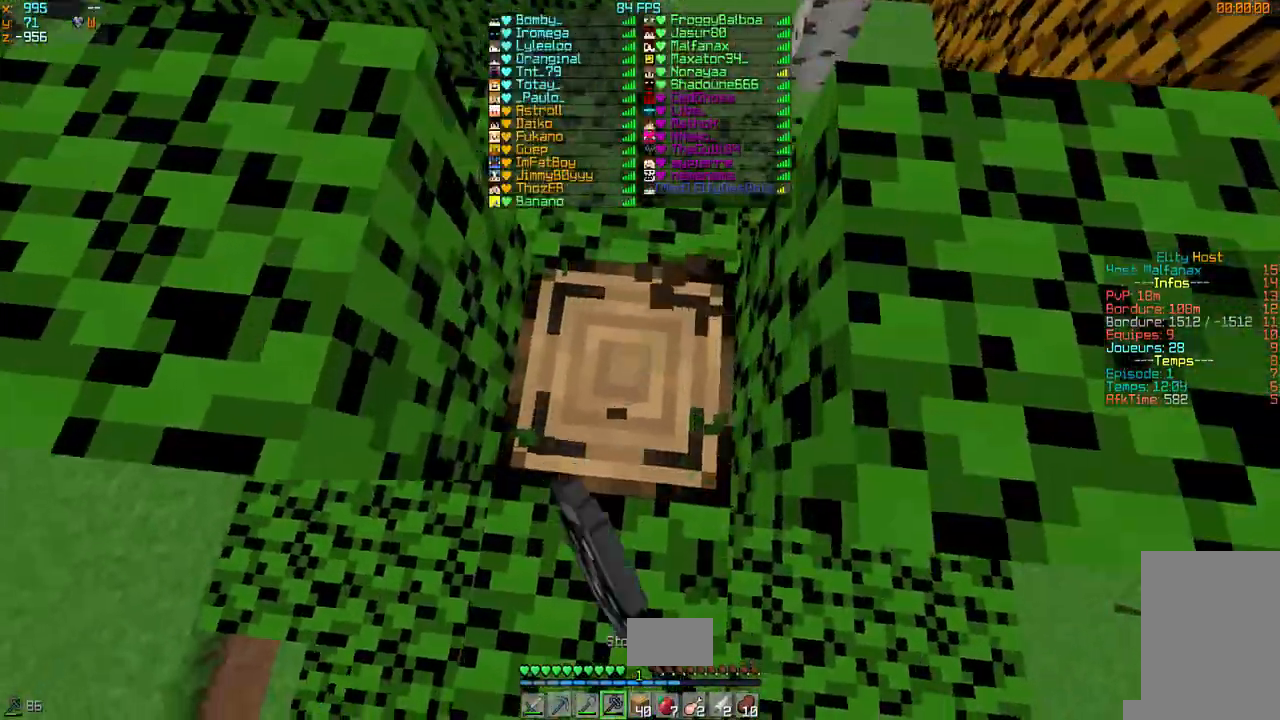
{"keys": ["z"], "mouse": ["left"], "events": [[400, "z", "down"]]}
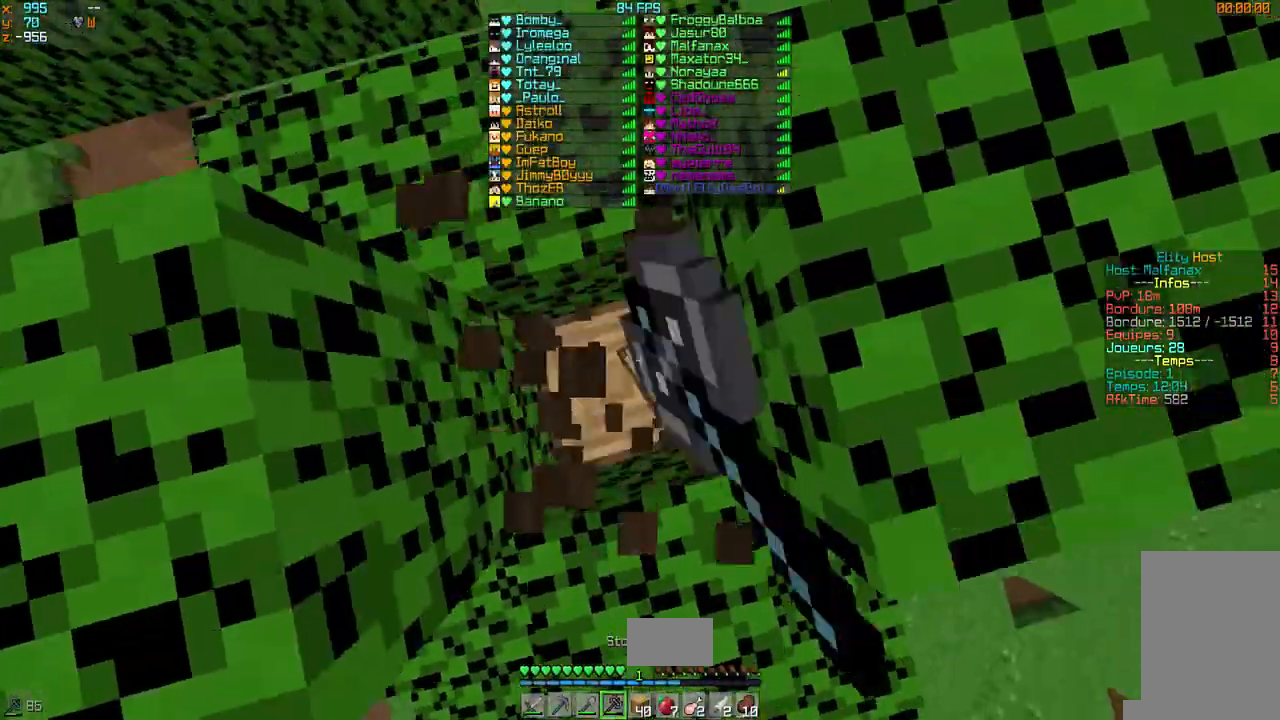
{"keys": ["s"], "mouse": ["left"], "events": [[33, "z", "up"], [100, "q", "down"], [300, "q", "up"], [467, "s", "down"]]}
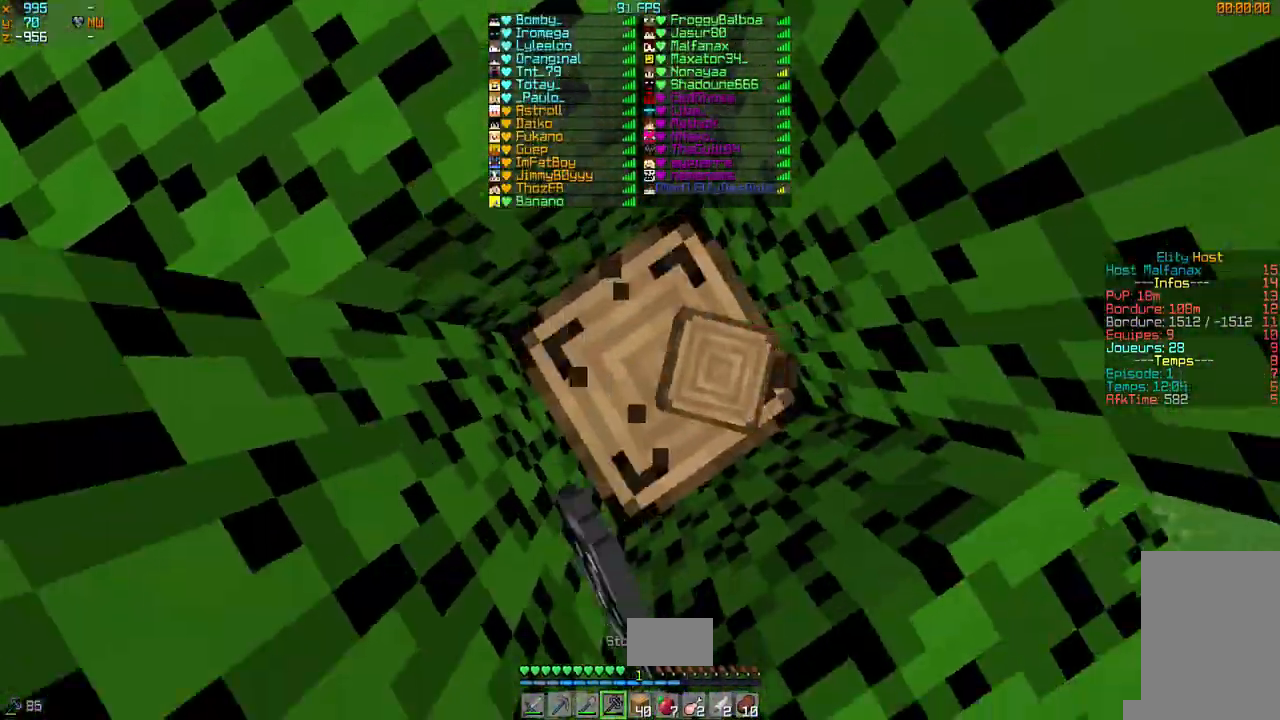
{"keys": [], "mouse": ["left"], "events": [[133, "s", "up"]]}
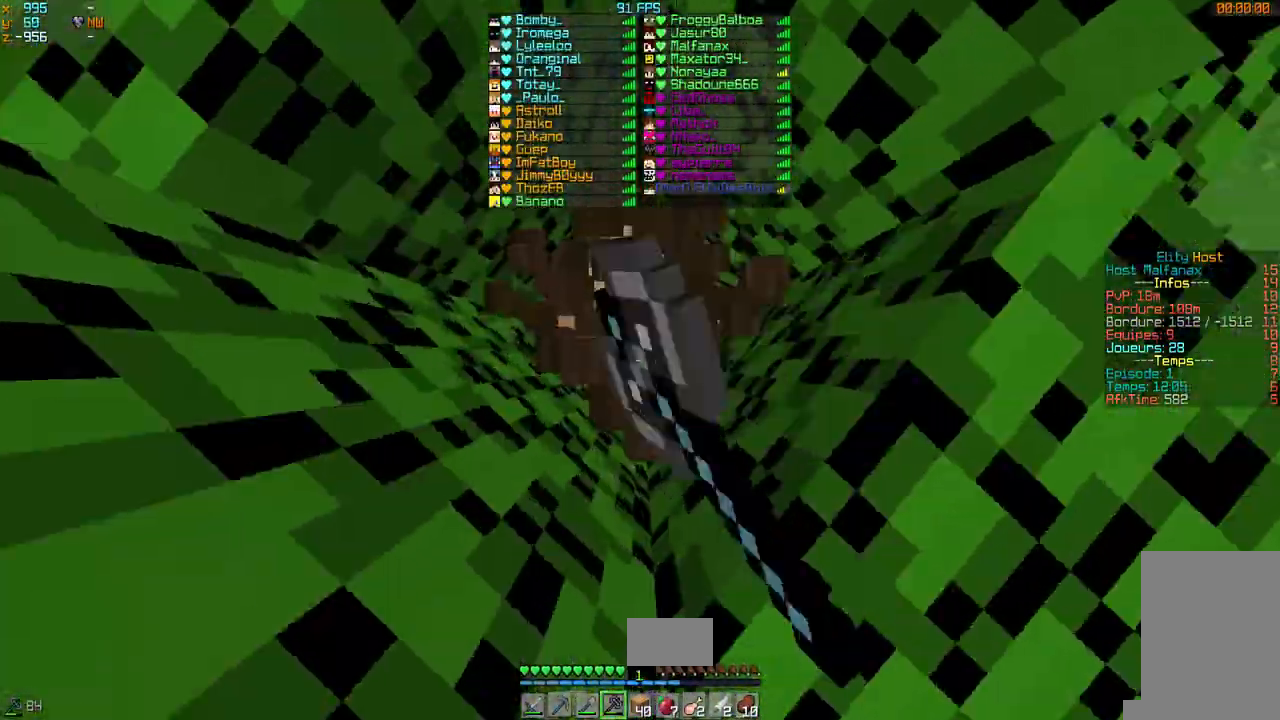
{"keys": [], "mouse": ["left"], "events": []}
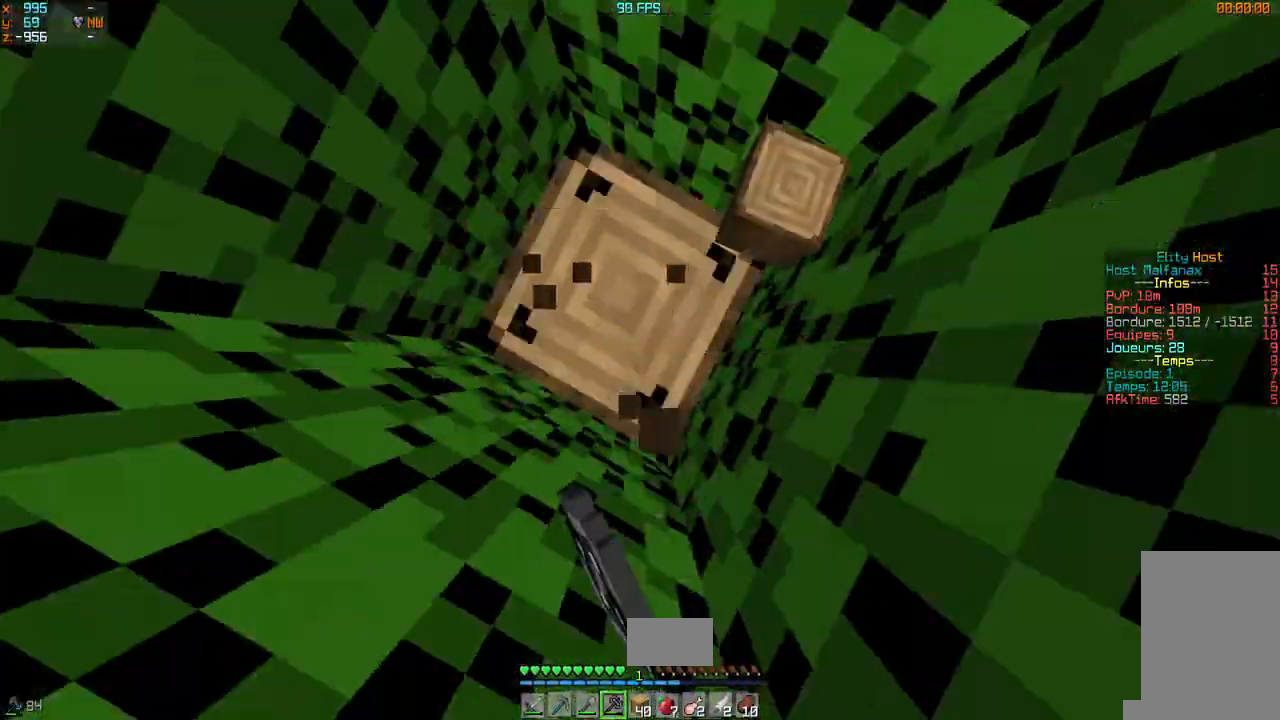
{"keys": [], "mouse": ["left"], "events": []}